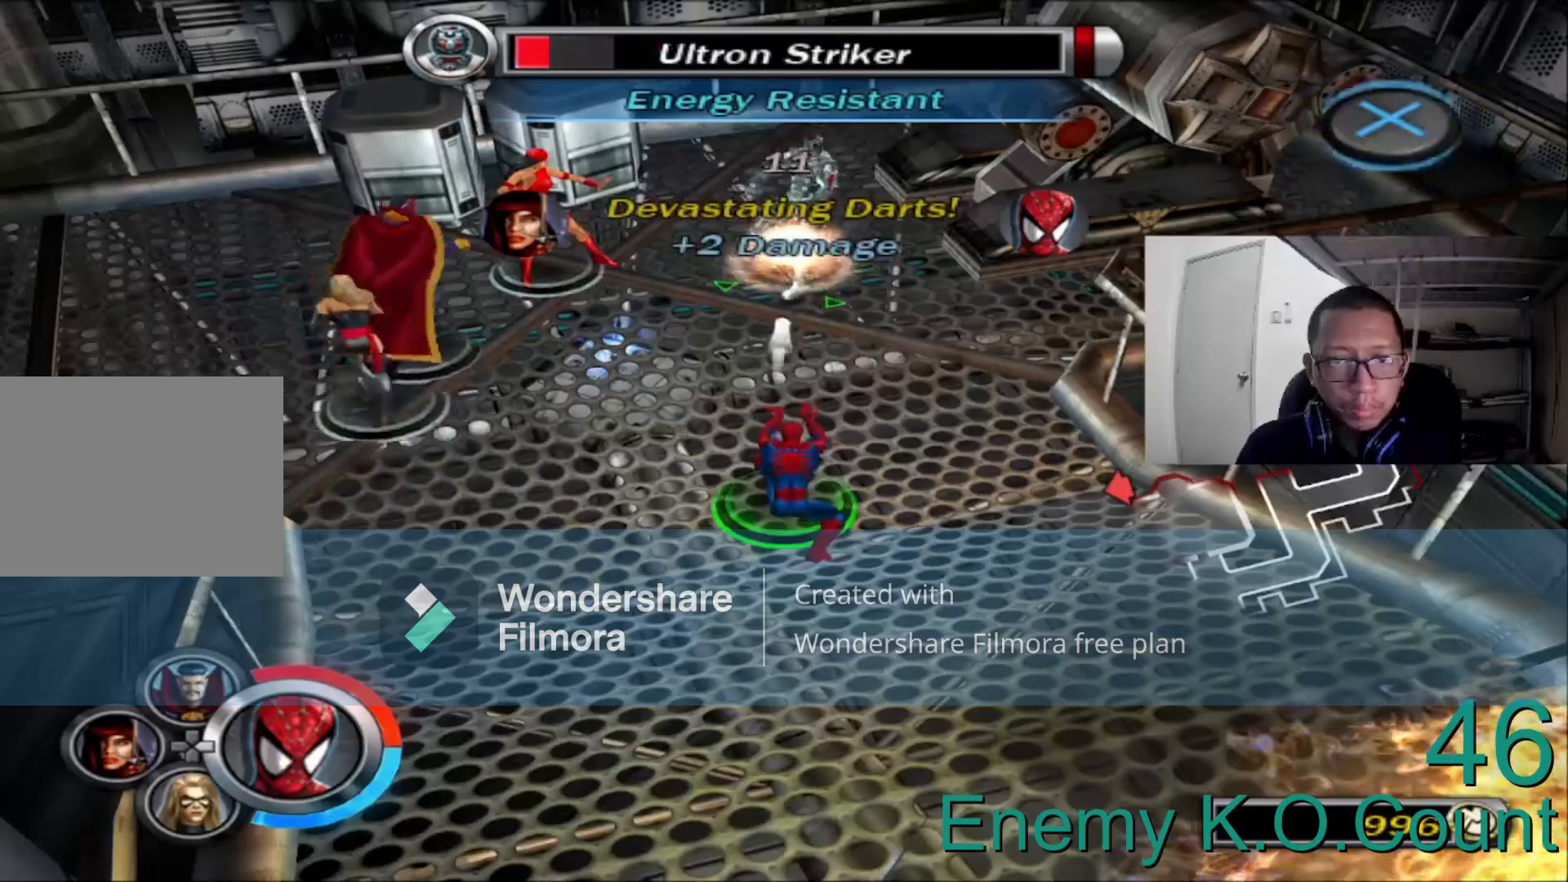
Gameplay with a controller (Xbox layout); each line is a JSON object with the inputs held at the frame after it. "events" lists button and stick changes between this image and that frame as [ms after this image, input, new state], when the widget could be followed in between.
{"buttons": ["R2"], "left_stick": "center", "right_stick": "center", "events": [[80, "A", "up"]]}
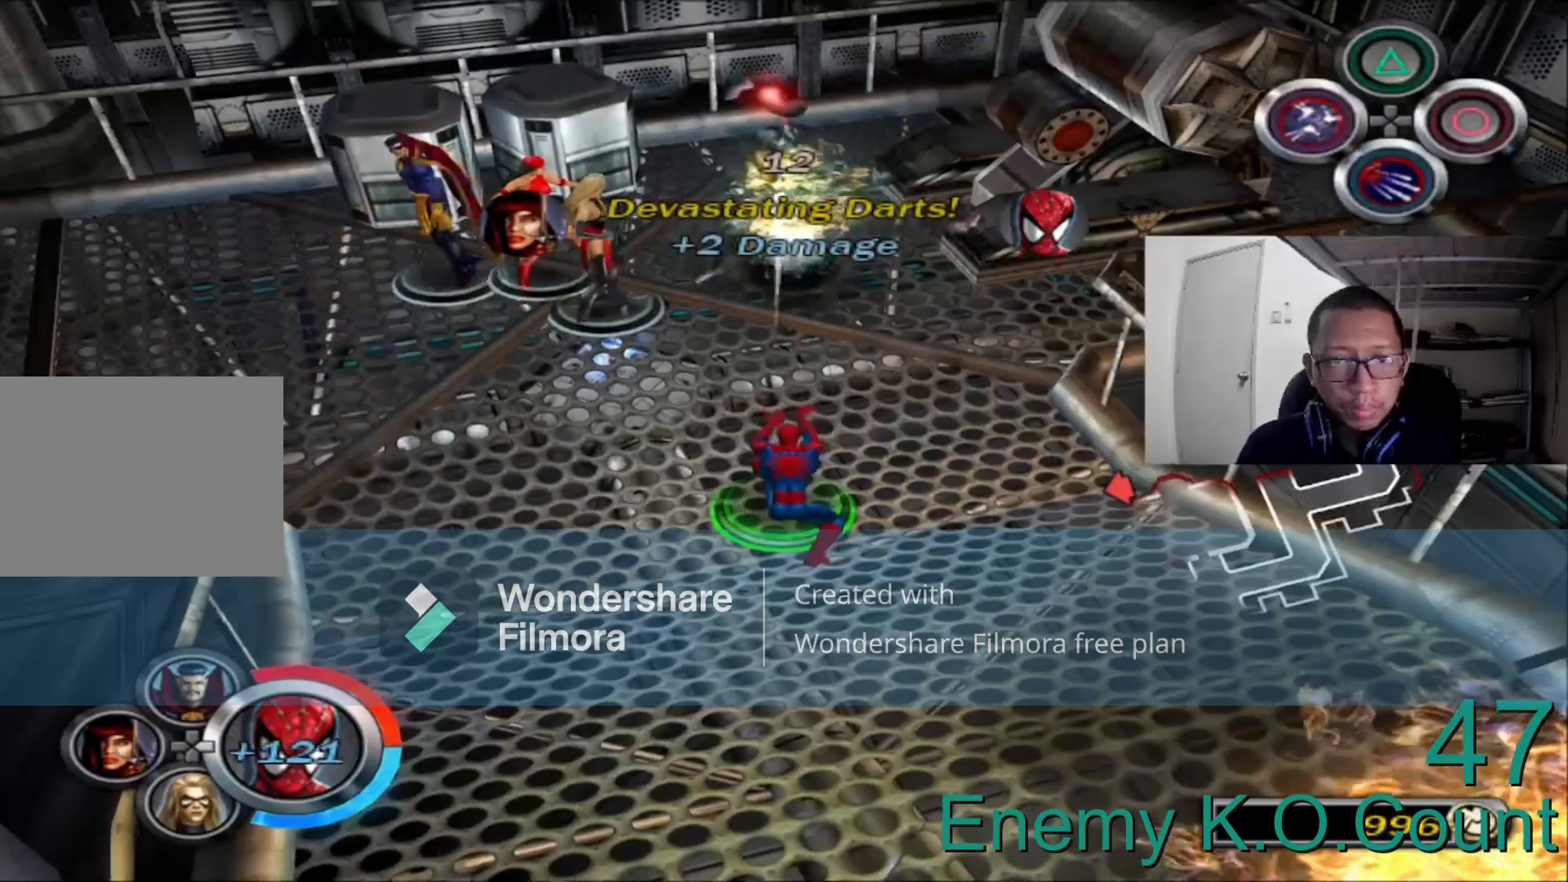
{"buttons": [], "left_stick": "up", "right_stick": "left", "events": [[160, "R2", "up"], [280, "left_stick", "up"], [360, "right_stick", "left"]]}
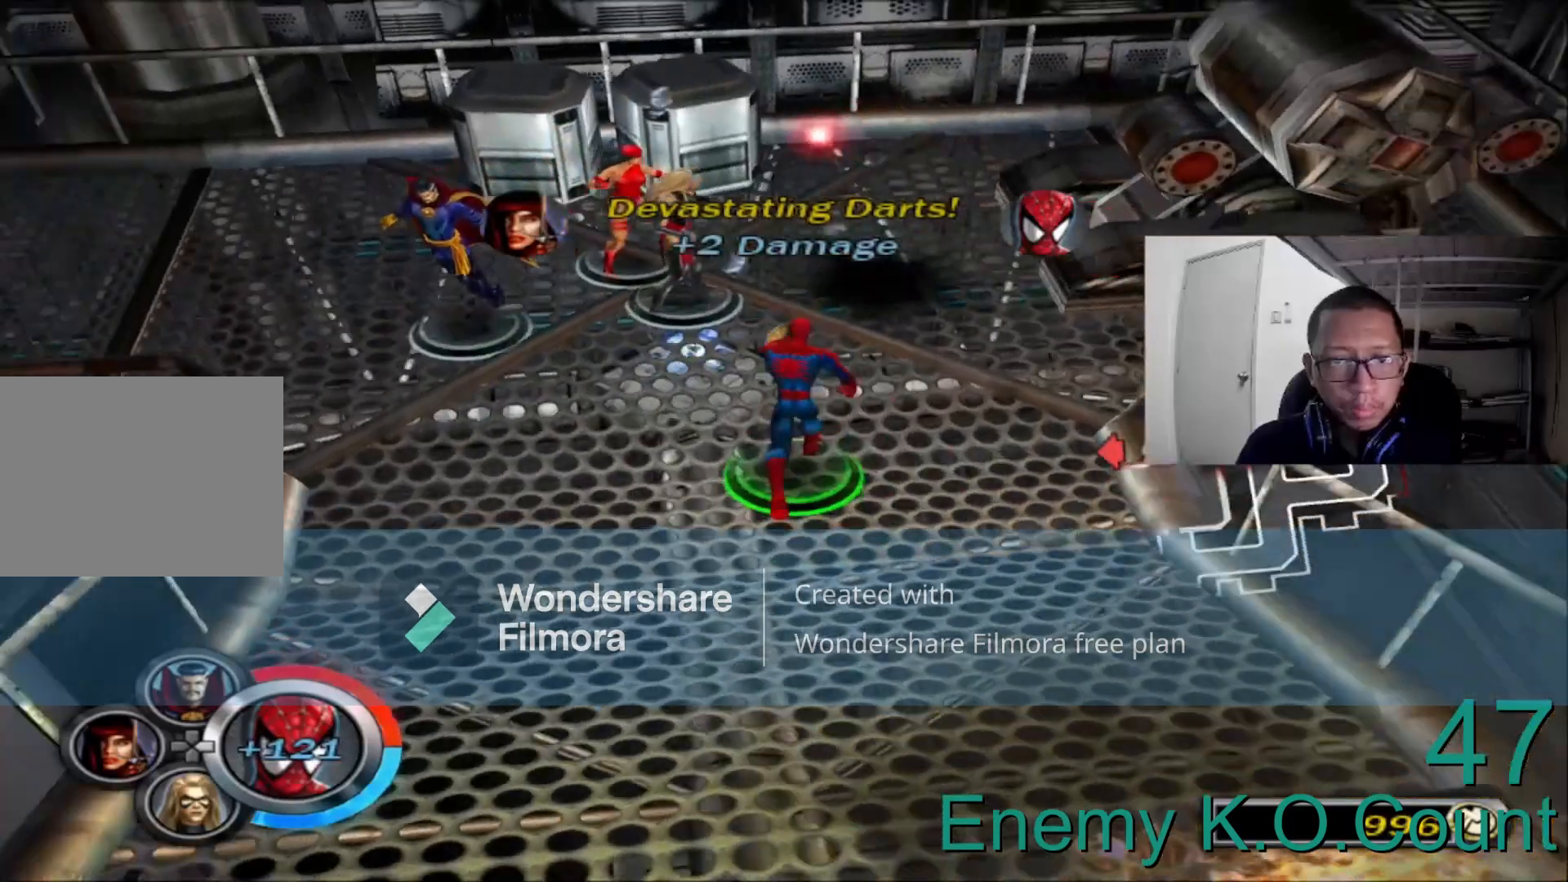
{"buttons": [], "left_stick": "up", "right_stick": "left", "events": [[80, "left_stick", "up-right"], [440, "left_stick", "up"]]}
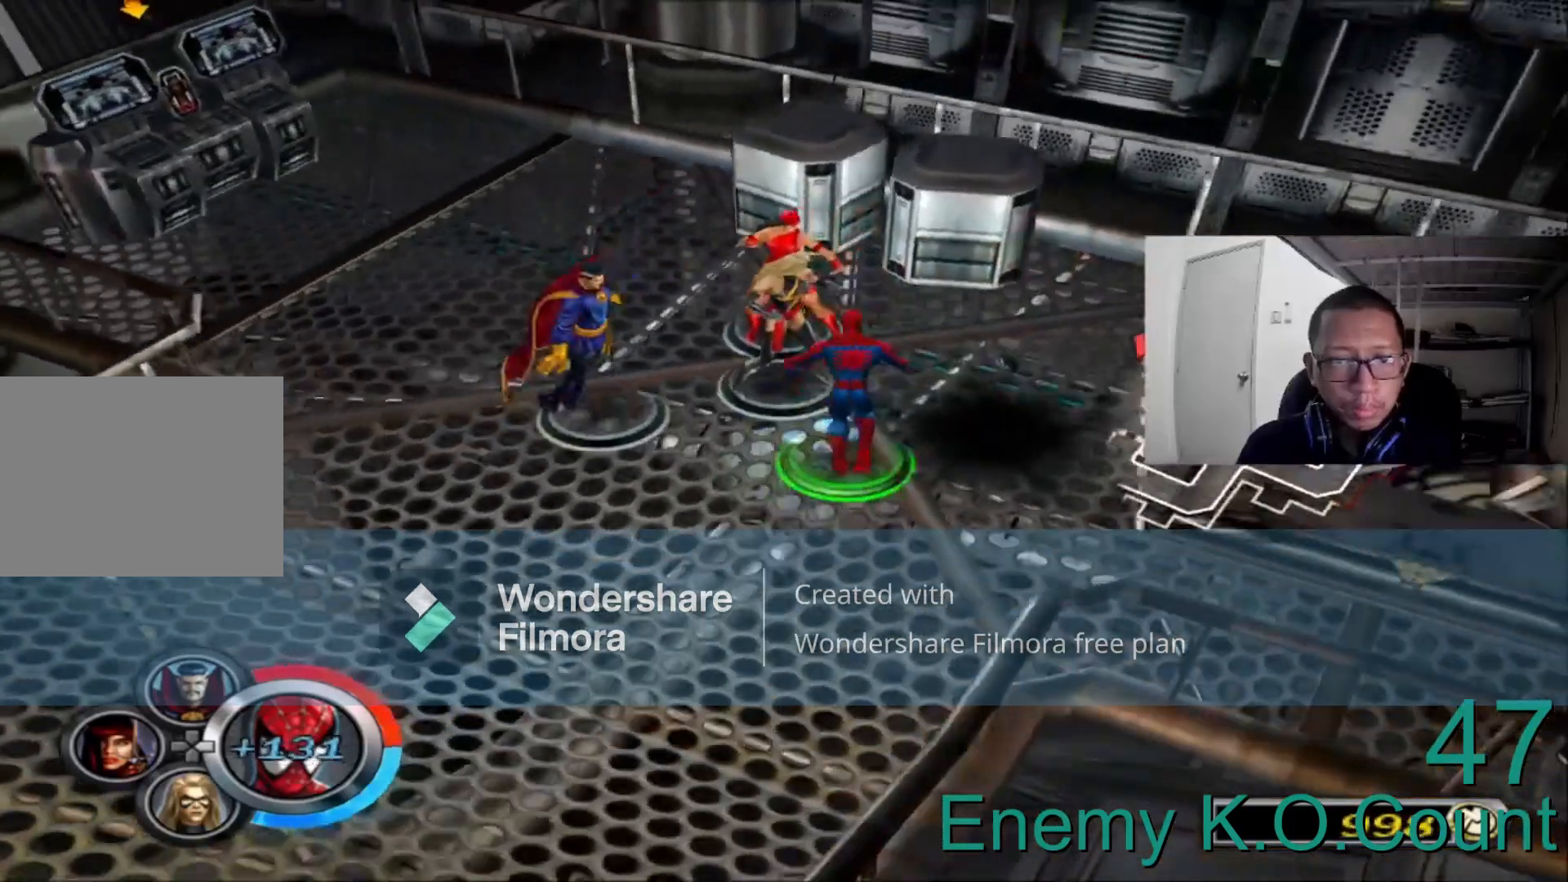
{"buttons": [], "left_stick": "up", "right_stick": "left"}
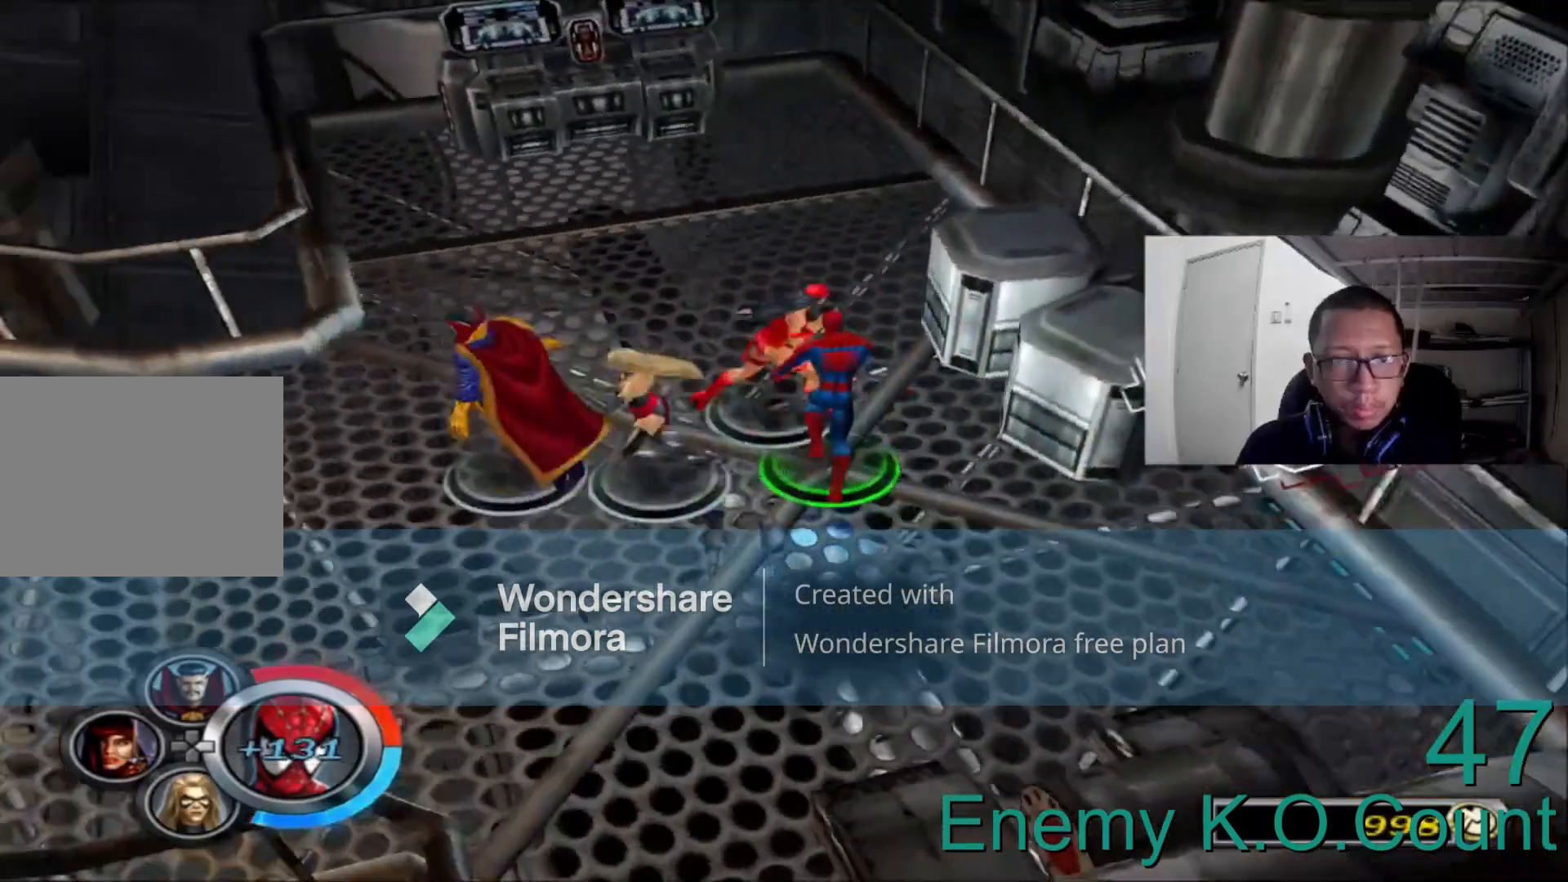
{"buttons": [], "left_stick": "up", "right_stick": "center", "events": [[240, "right_stick", "center"]]}
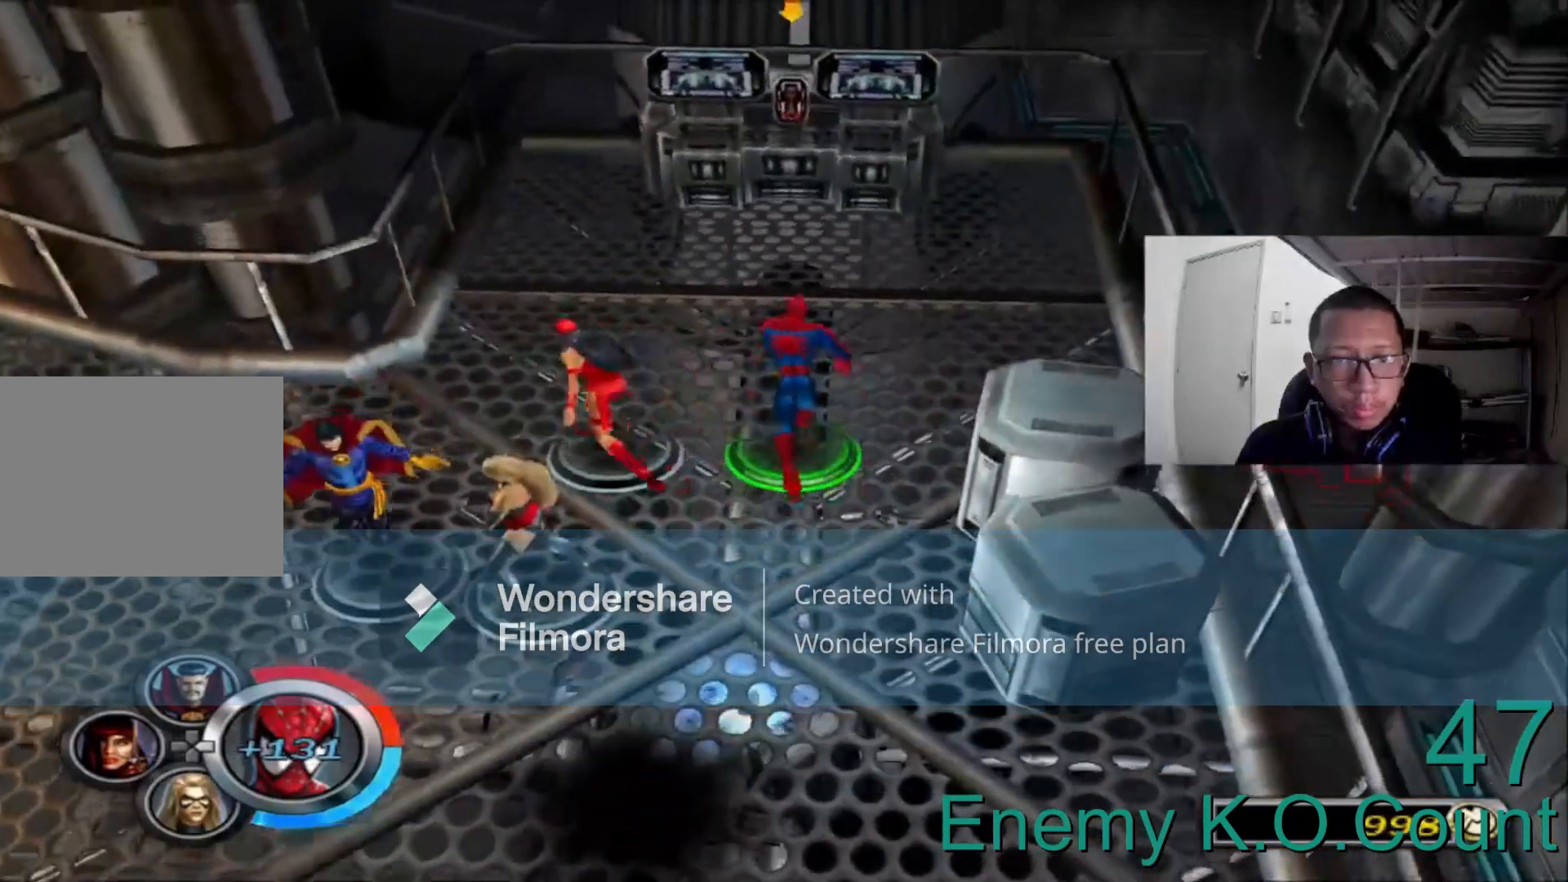
{"buttons": ["A", "R2"], "left_stick": "center", "right_stick": "center", "events": [[120, "R2", "down"], [120, "left_stick", "center"], [240, "A", "down"], [360, "A", "up"], [480, "A", "down"]]}